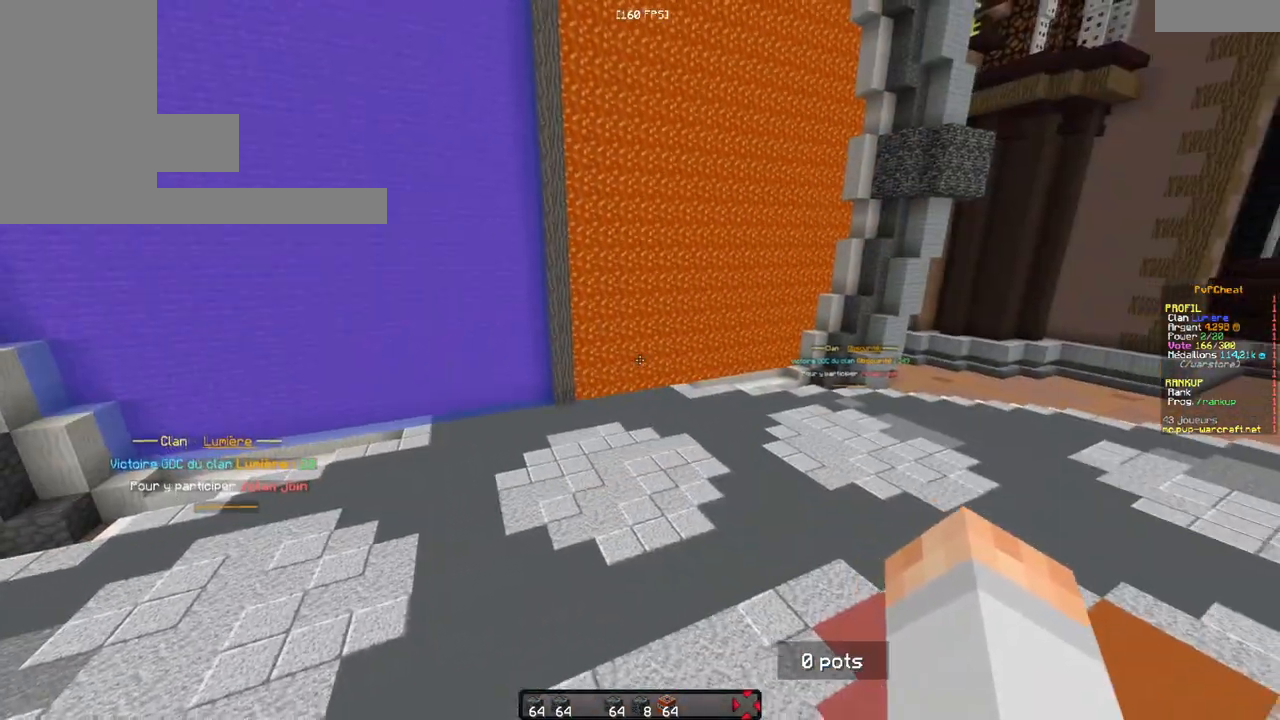
Gameplay with keyboard and mouse; each line is a JSON object with the keys and mouse buttons held at the frame after it. "events" lists presses ("down") and releases ("up") of "d", "q", "s", "z", "mouse_left" and "mouse_right" between this image and that frame as [ms after this image, input, new state], when the widget could be followed in between. "mouse_left", "mouse_right" = the "left", "right" buttons of the "mouse" list. No other keys are recorded. Fast repeated clicks can show as one long hold. Mouse movement is not recorded.
{"keys": ["z"], "mouse": [], "events": [[117, "z", "down"]]}
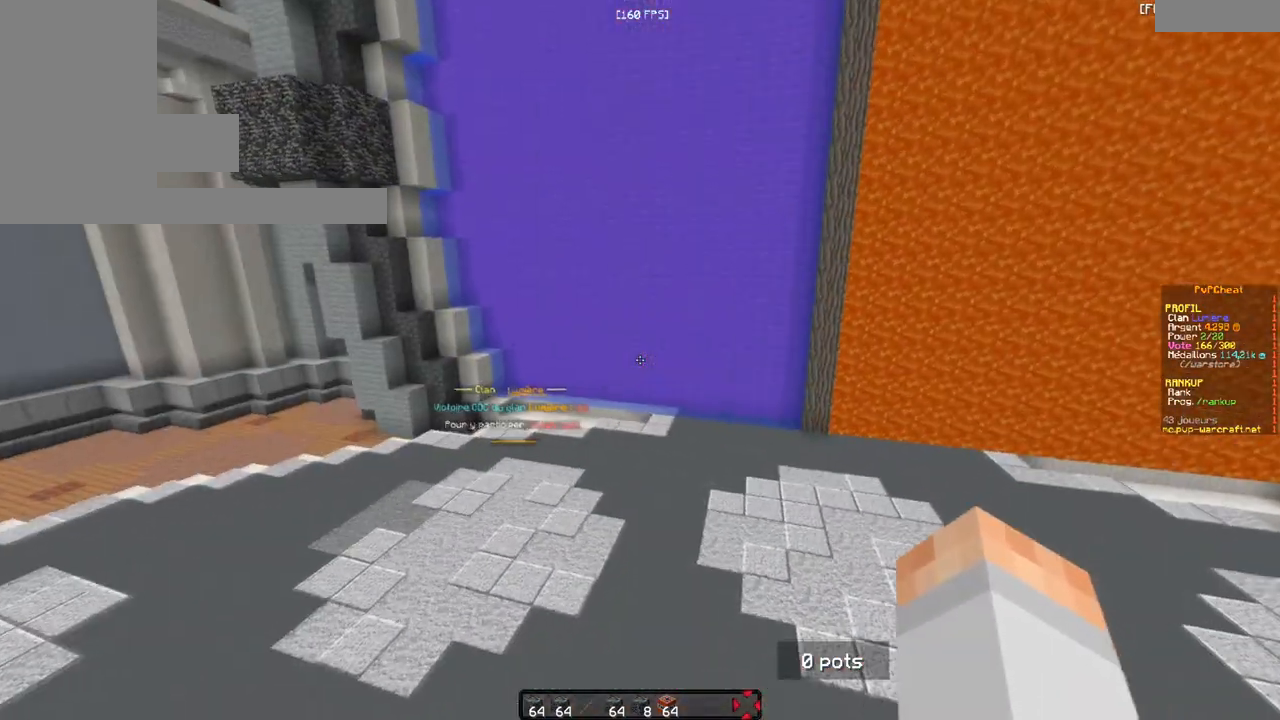
{"keys": ["s"], "mouse": [], "events": [[117, "z", "up"], [417, "s", "down"]]}
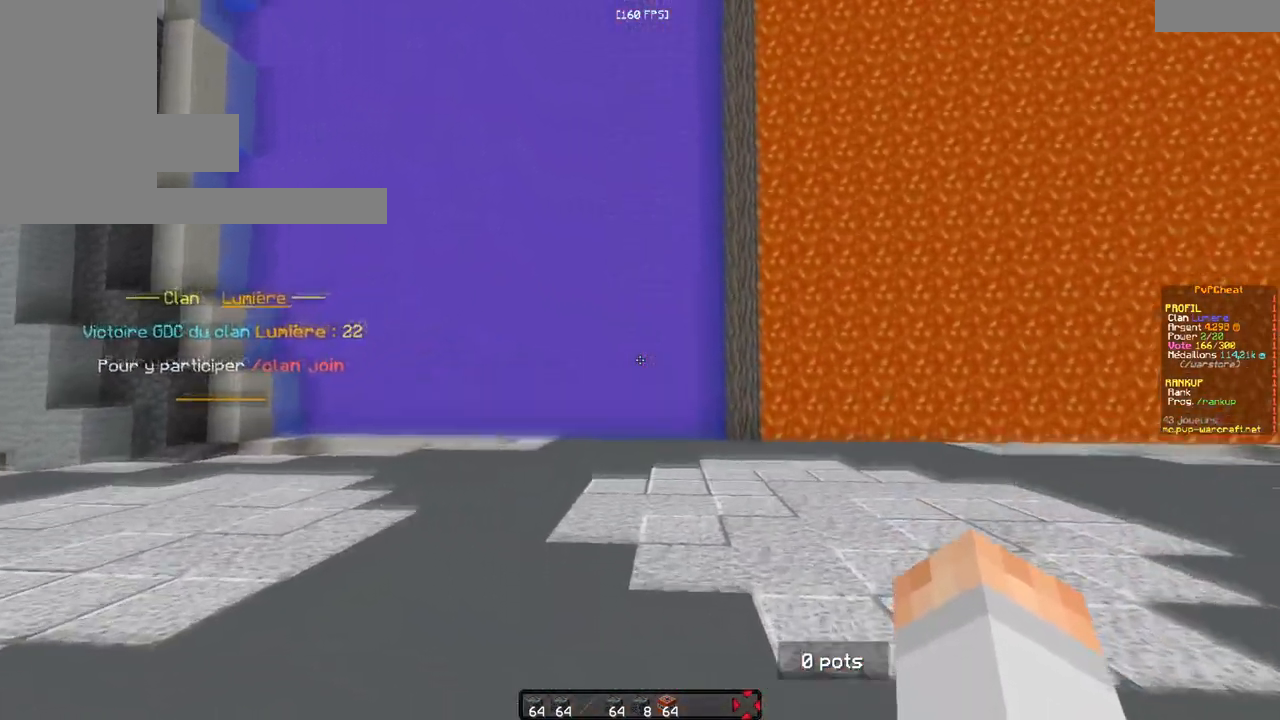
{"keys": ["s"], "mouse": [], "events": []}
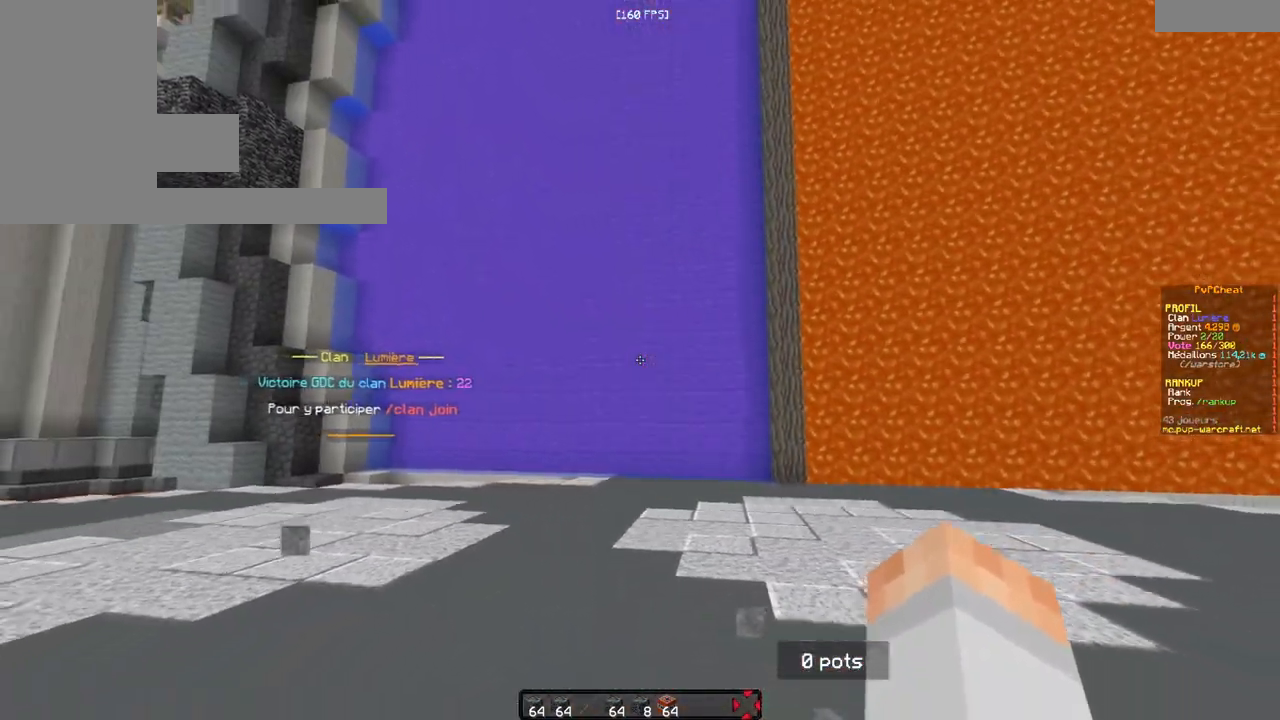
{"keys": ["z"], "mouse": [], "events": [[167, "s", "up"], [417, "z", "down"]]}
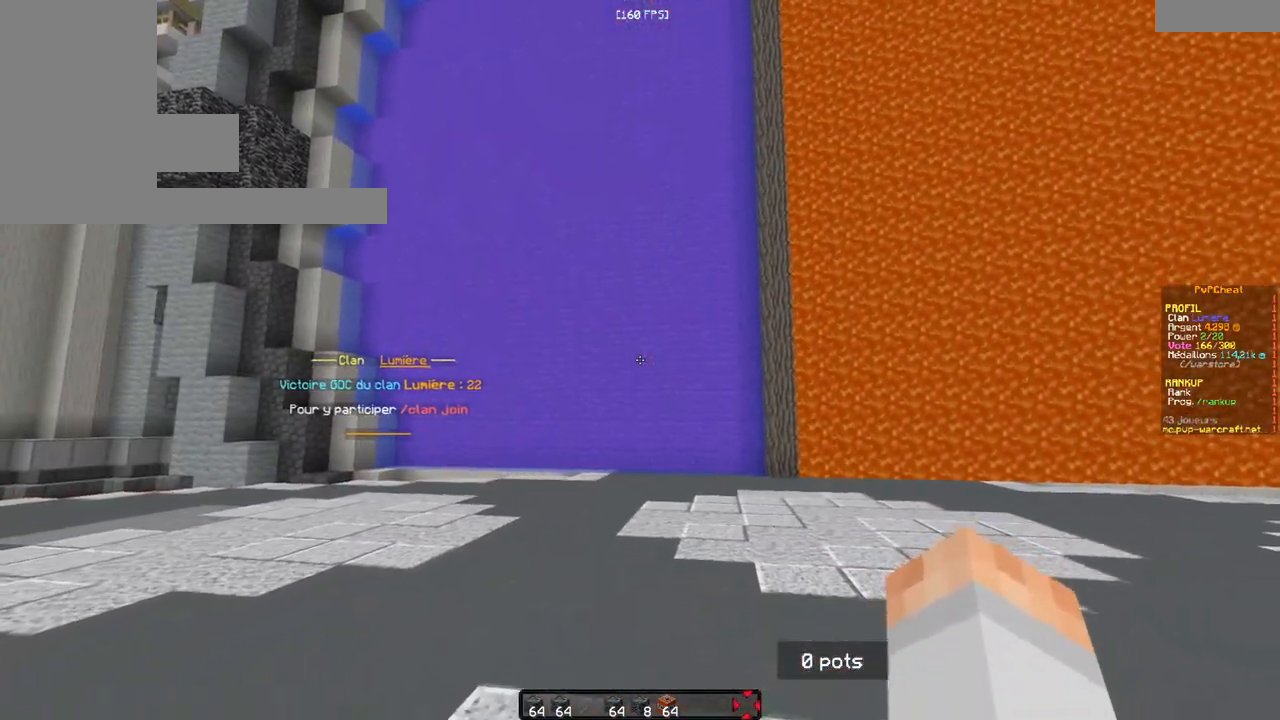
{"keys": ["d"], "mouse": [], "events": [[334, "d", "down"], [351, "z", "up"]]}
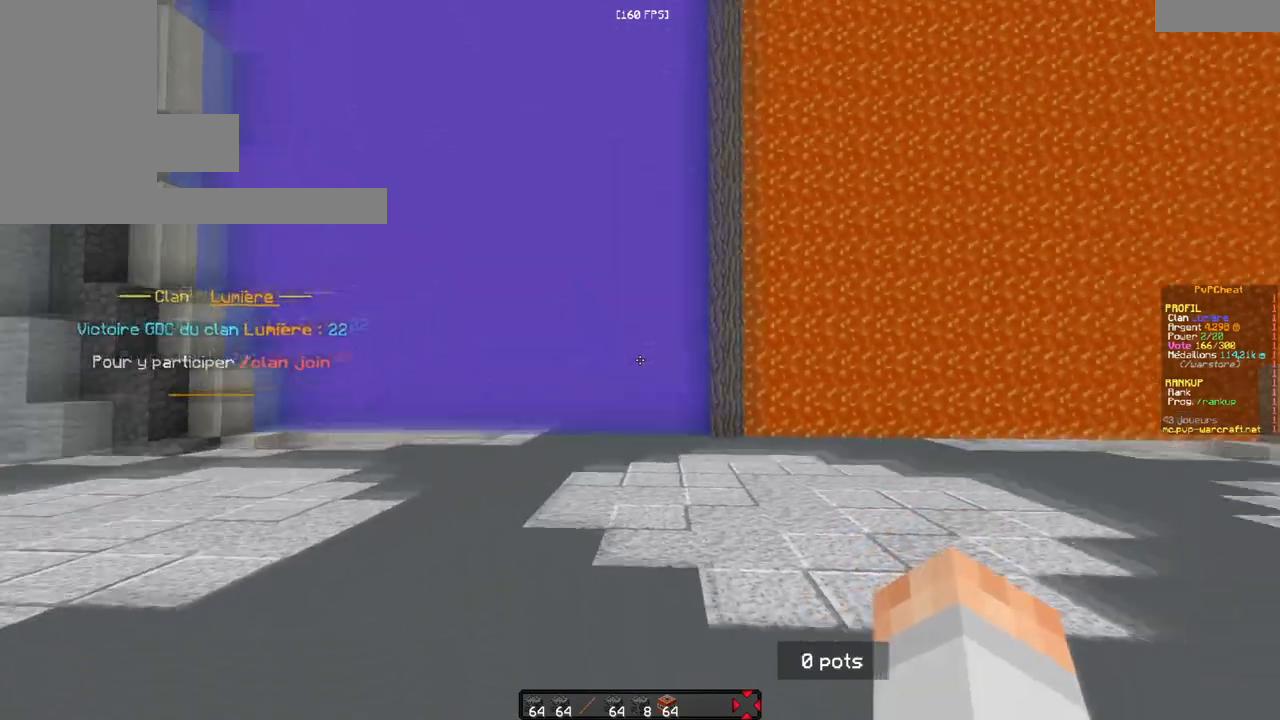
{"keys": ["d", "z"], "mouse": [], "events": [[217, "z", "down"]]}
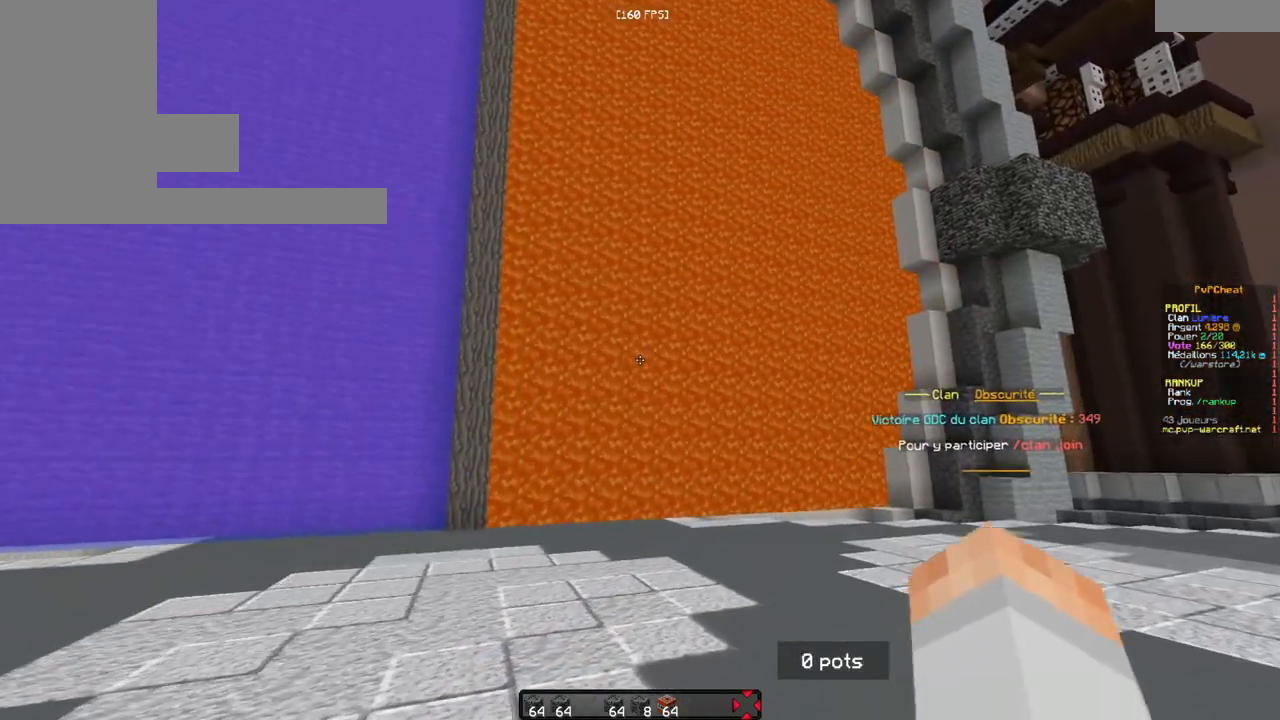
{"keys": ["s"], "mouse": [], "events": [[317, "z", "up"], [401, "s", "down"], [417, "d", "up"]]}
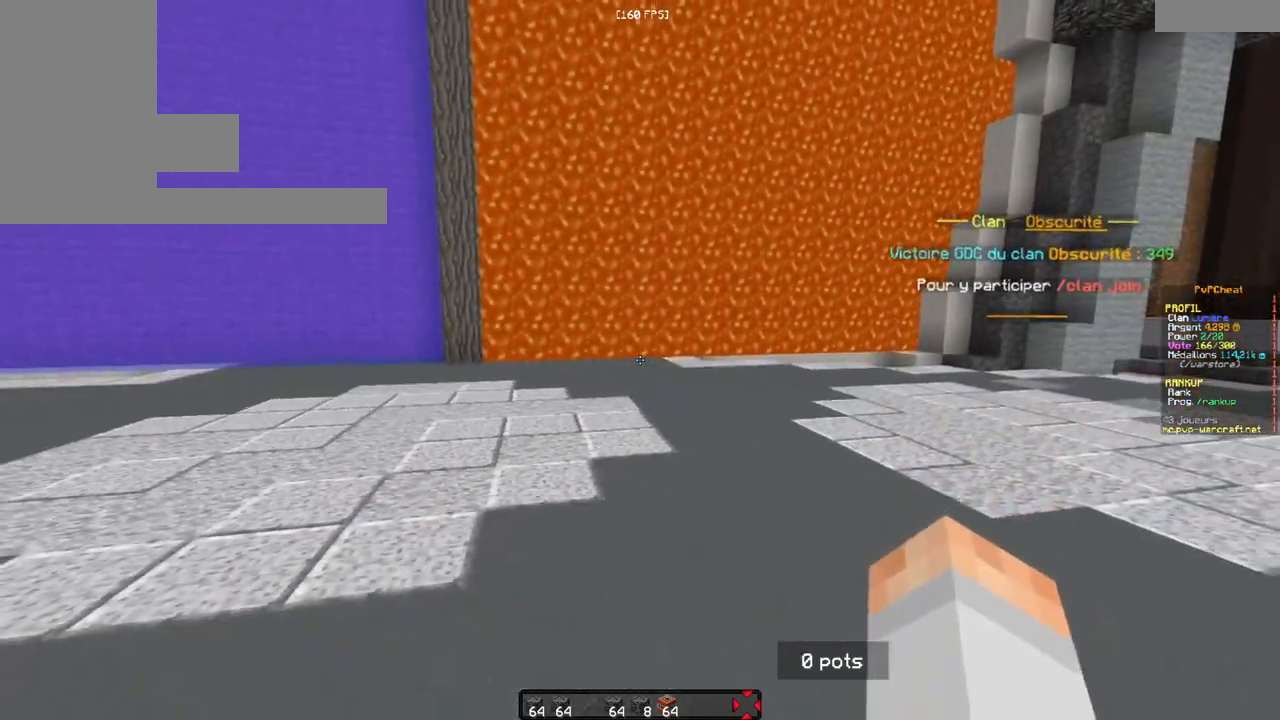
{"keys": ["q", "s"], "mouse": [], "events": [[450, "q", "down"]]}
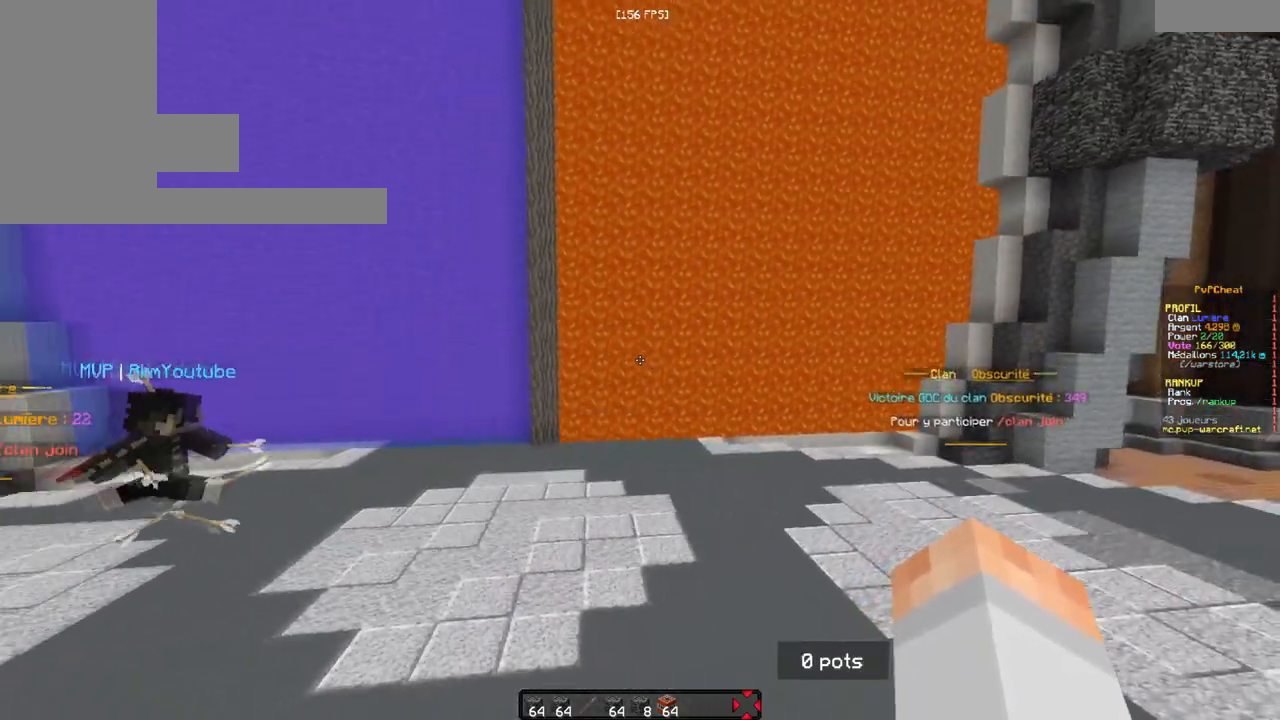
{"keys": [], "mouse": [], "events": [[50, "s", "up"], [67, "q", "up"]]}
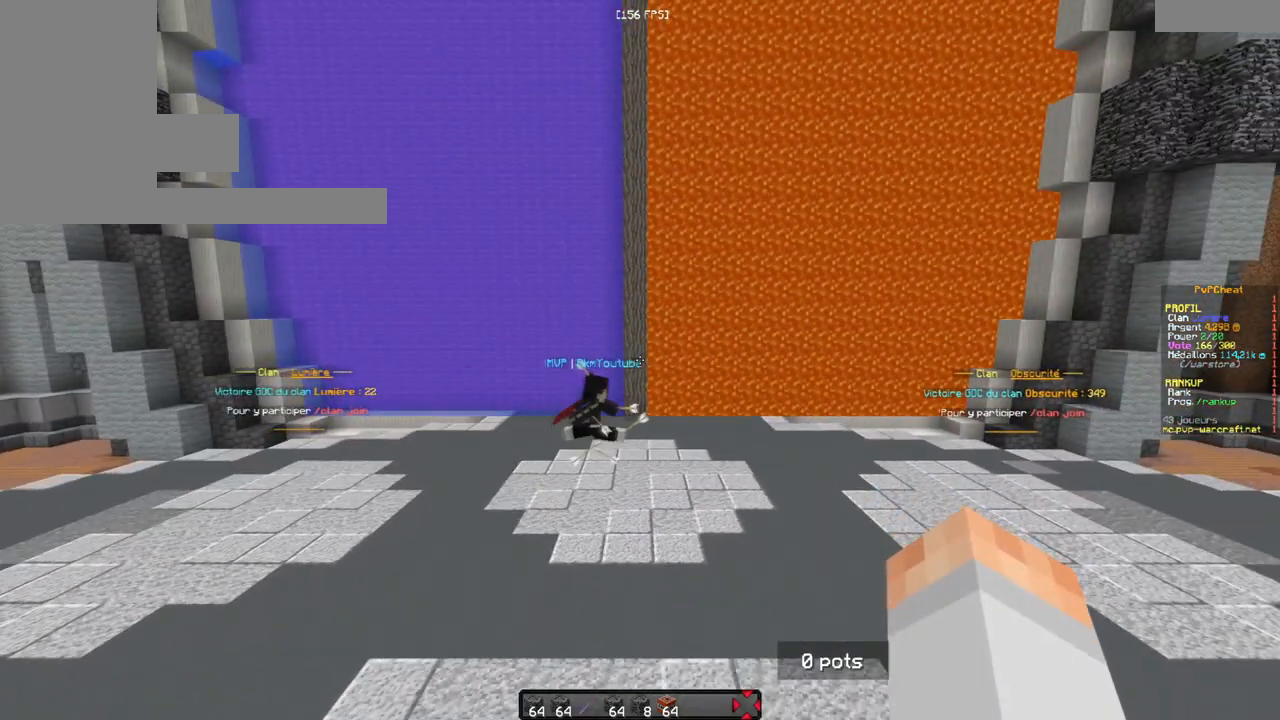
{"keys": [], "mouse": [], "events": []}
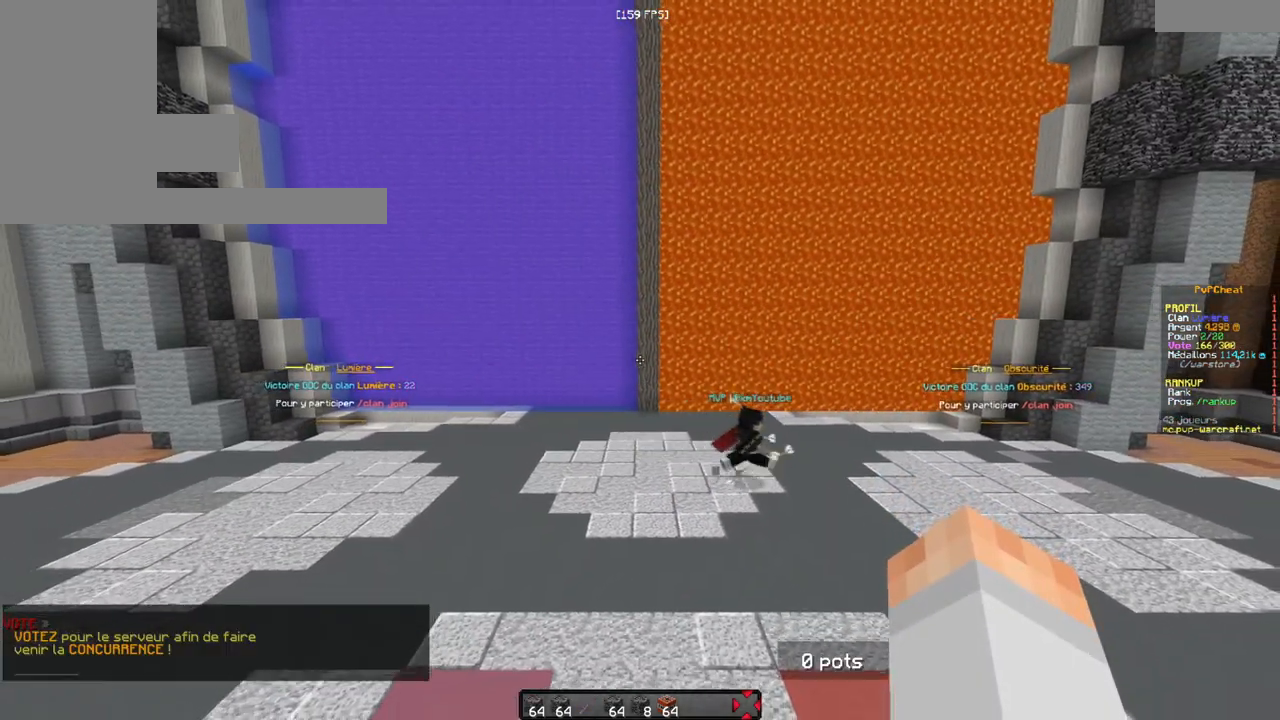
{"keys": [], "mouse": [], "events": []}
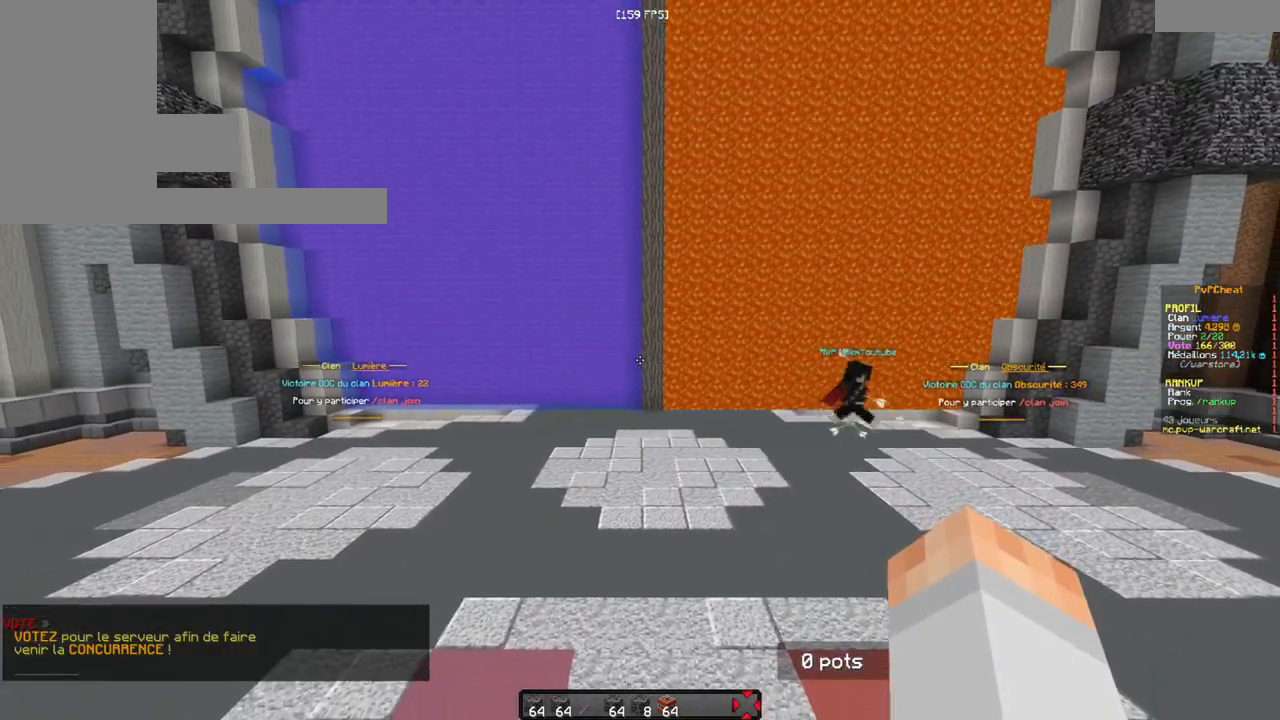
{"keys": ["z"], "mouse": ["left"], "events": [[133, "z", "down"], [484, "mouse_left", "down"]]}
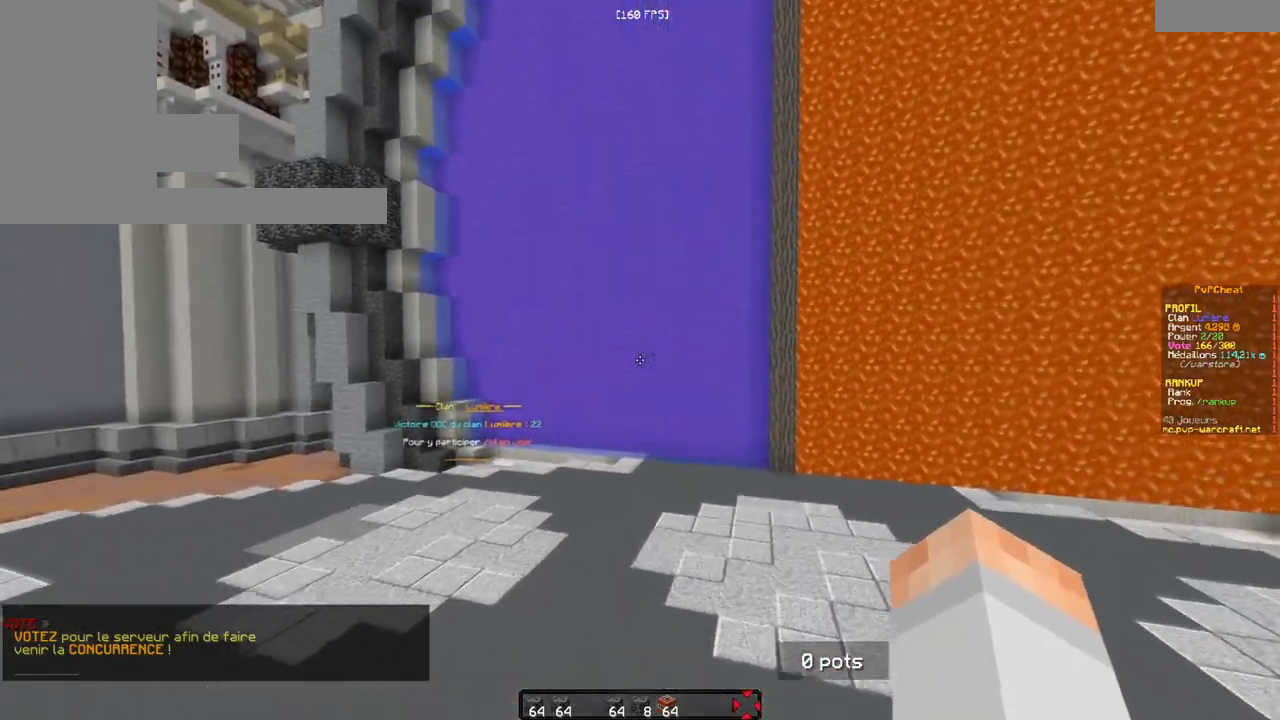
{"keys": [], "mouse": [], "events": [[67, "mouse_left", "up"], [134, "mouse_left", "down"], [167, "q", "down"], [317, "z", "up"], [384, "mouse_left", "up"], [401, "q", "up"]]}
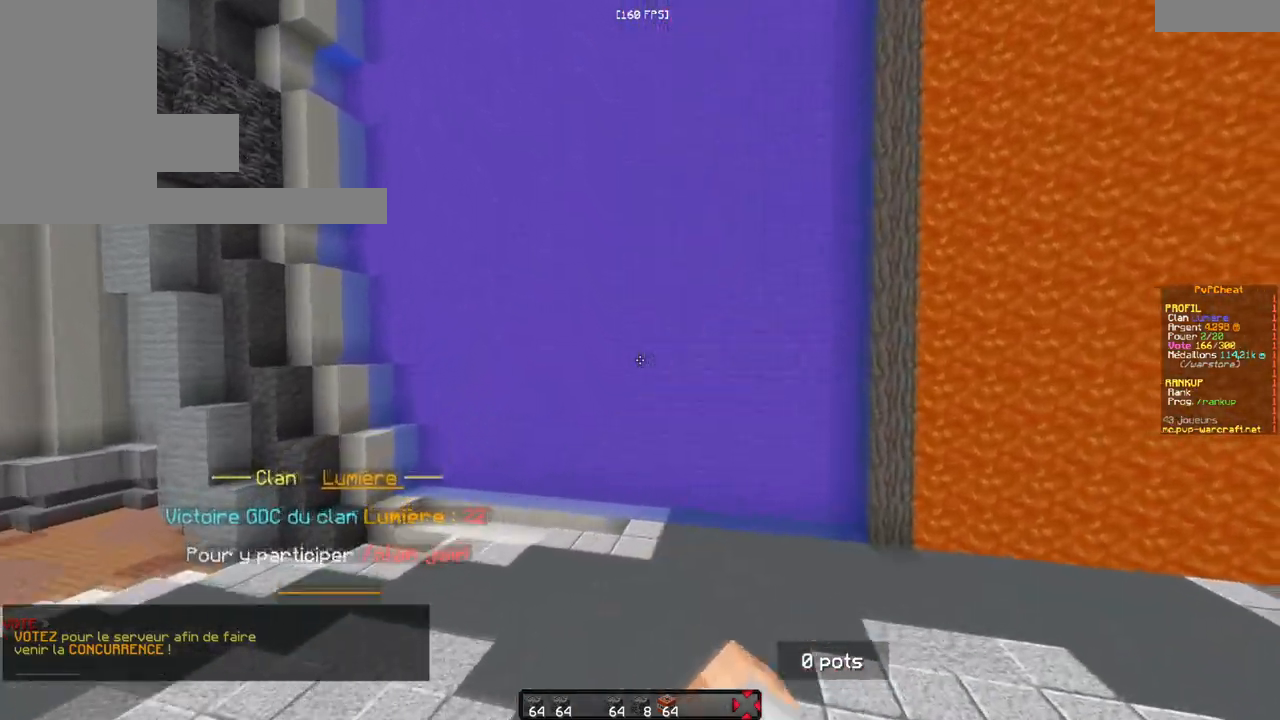
{"keys": [], "mouse": [], "events": [[66, "mouse_left", "down"], [100, "s", "down"], [183, "mouse_left", "up"], [350, "s", "up"]]}
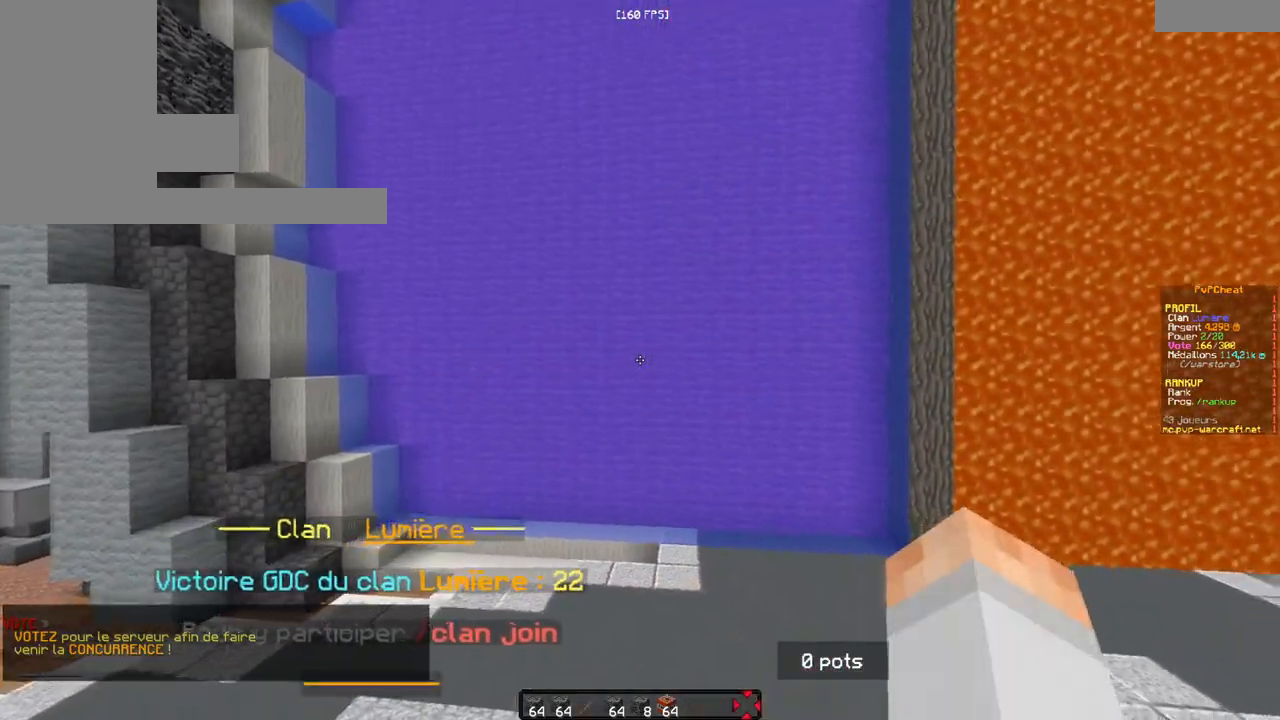
{"keys": [], "mouse": [], "events": []}
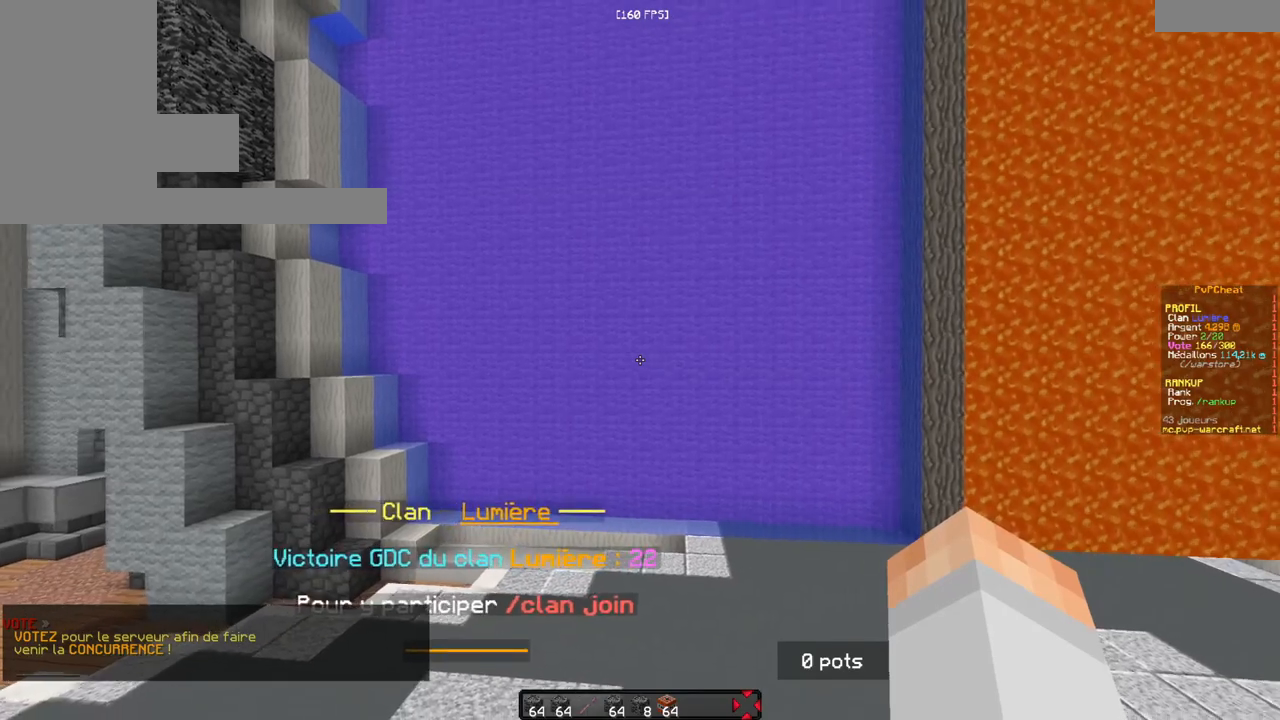
{"keys": [], "mouse": [], "events": []}
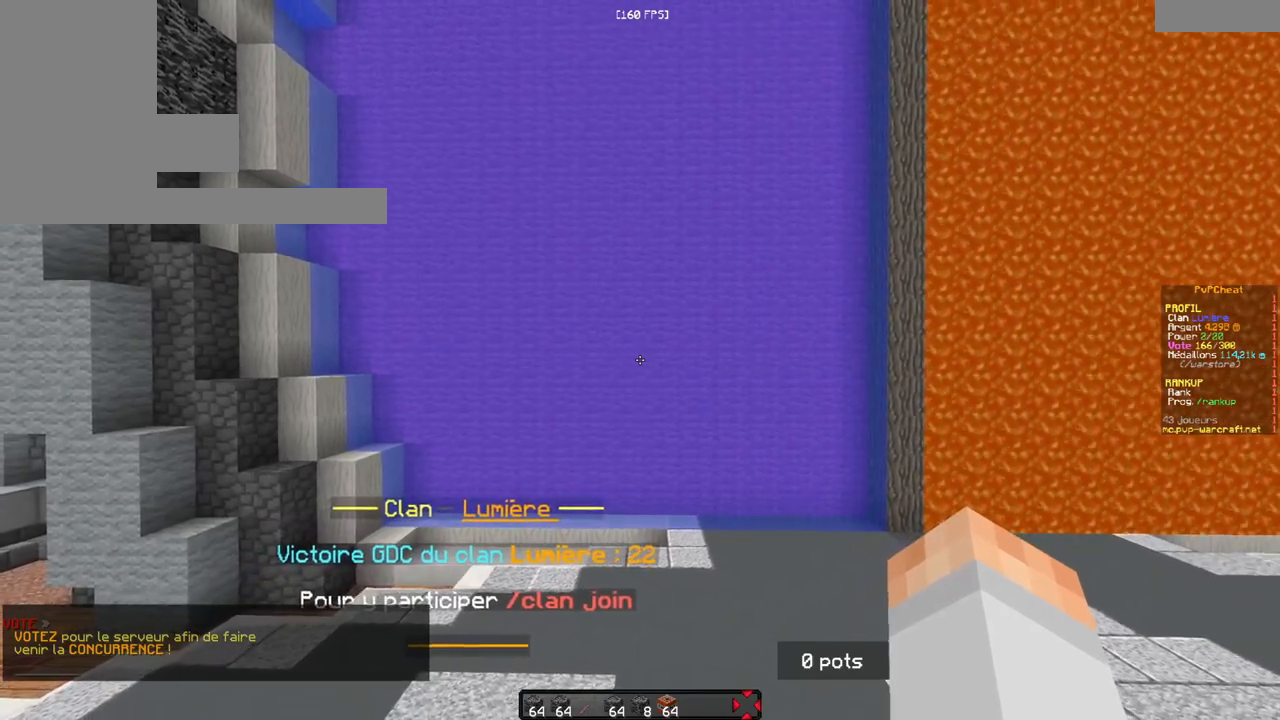
{"keys": [], "mouse": ["left"], "events": [[117, "mouse_left", "down"], [217, "mouse_left", "up"], [284, "mouse_left", "down"]]}
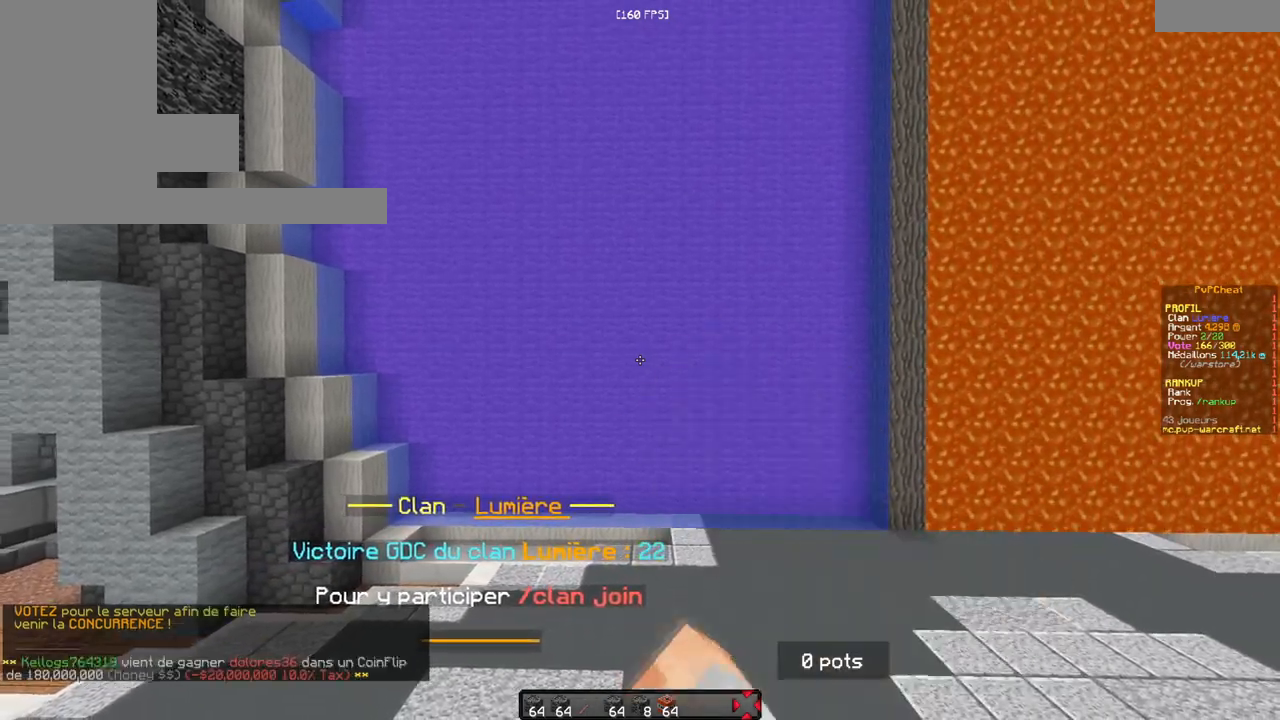
{"keys": ["d"], "mouse": [], "events": [[83, "d", "down"], [233, "mouse_left", "up"], [283, "mouse_left", "down"], [417, "mouse_left", "up"]]}
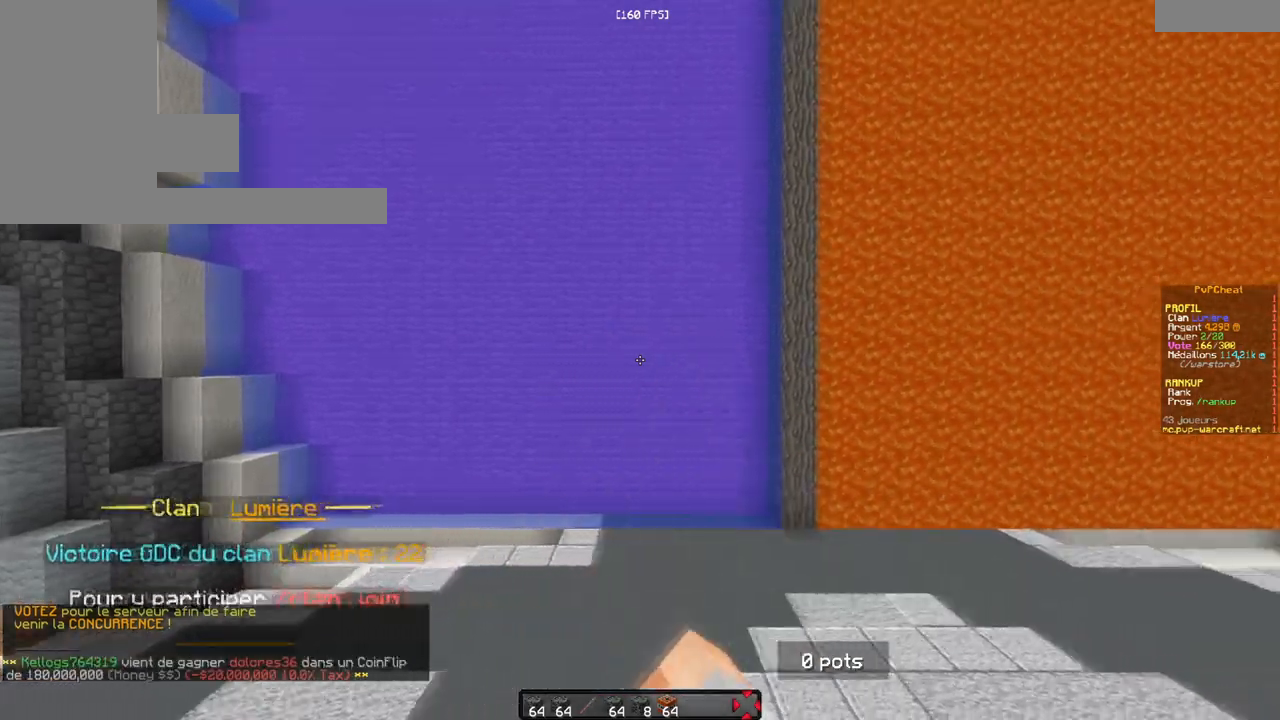
{"keys": ["z"], "mouse": [], "events": [[100, "z", "down"], [367, "d", "up"]]}
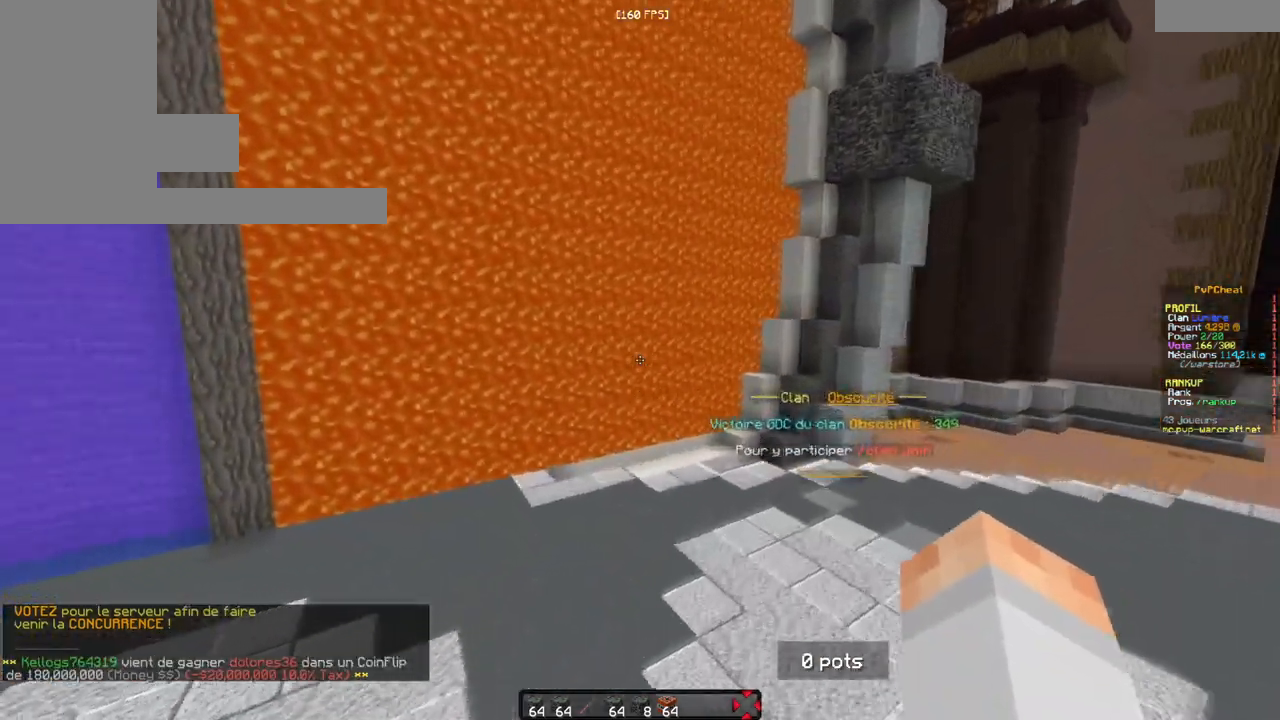
{"keys": ["z"], "mouse": [], "events": [[33, "z", "up"], [167, "s", "down"], [233, "q", "down"], [300, "s", "up"], [400, "q", "up"], [434, "z", "down"]]}
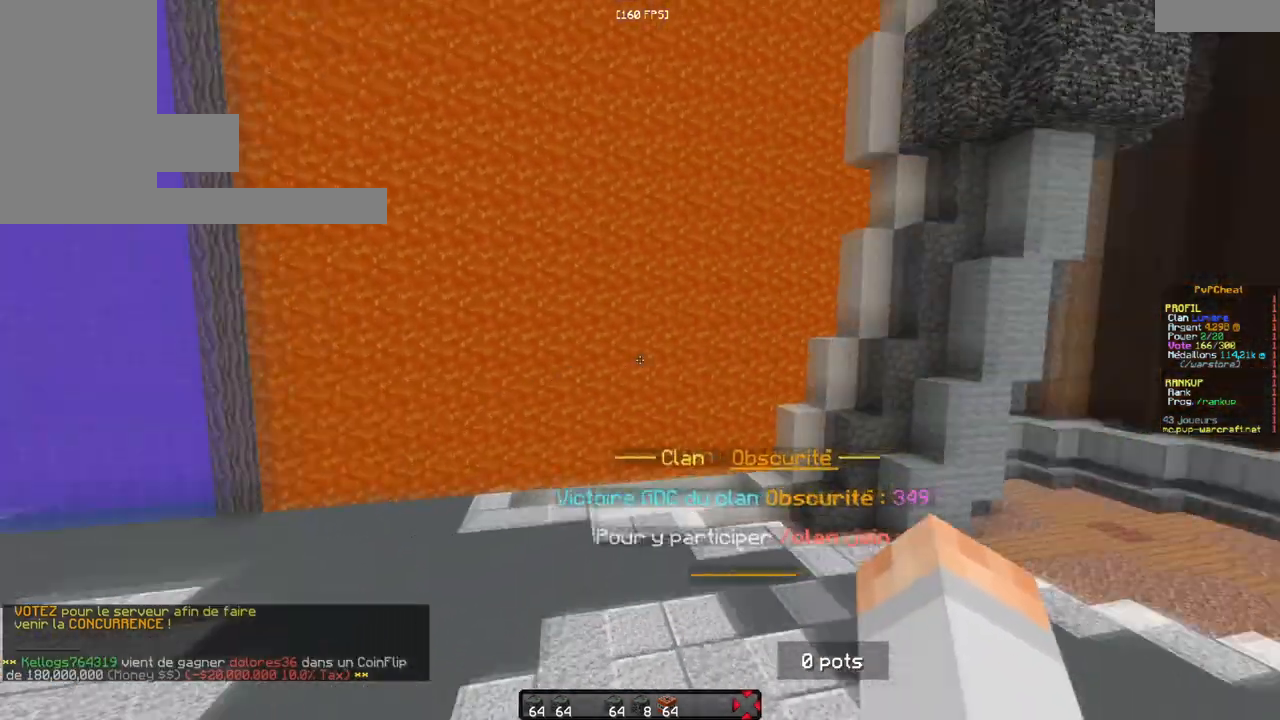
{"keys": ["q"], "mouse": [], "events": [[117, "z", "up"], [267, "s", "down"], [384, "mouse_left", "down"], [434, "q", "down"], [501, "mouse_left", "up"], [501, "s", "up"]]}
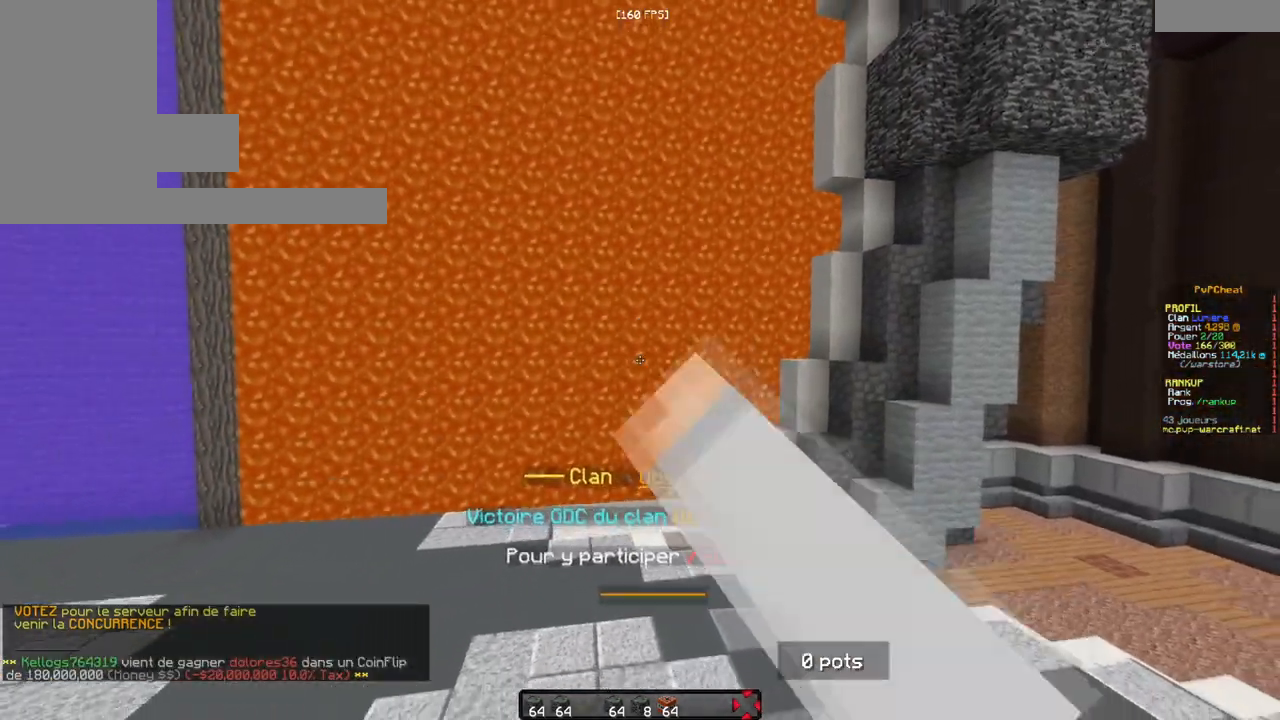
{"keys": [], "mouse": [], "events": [[33, "q", "up"], [66, "mouse_left", "down"], [217, "z", "down"], [383, "z", "up"], [500, "mouse_left", "up"]]}
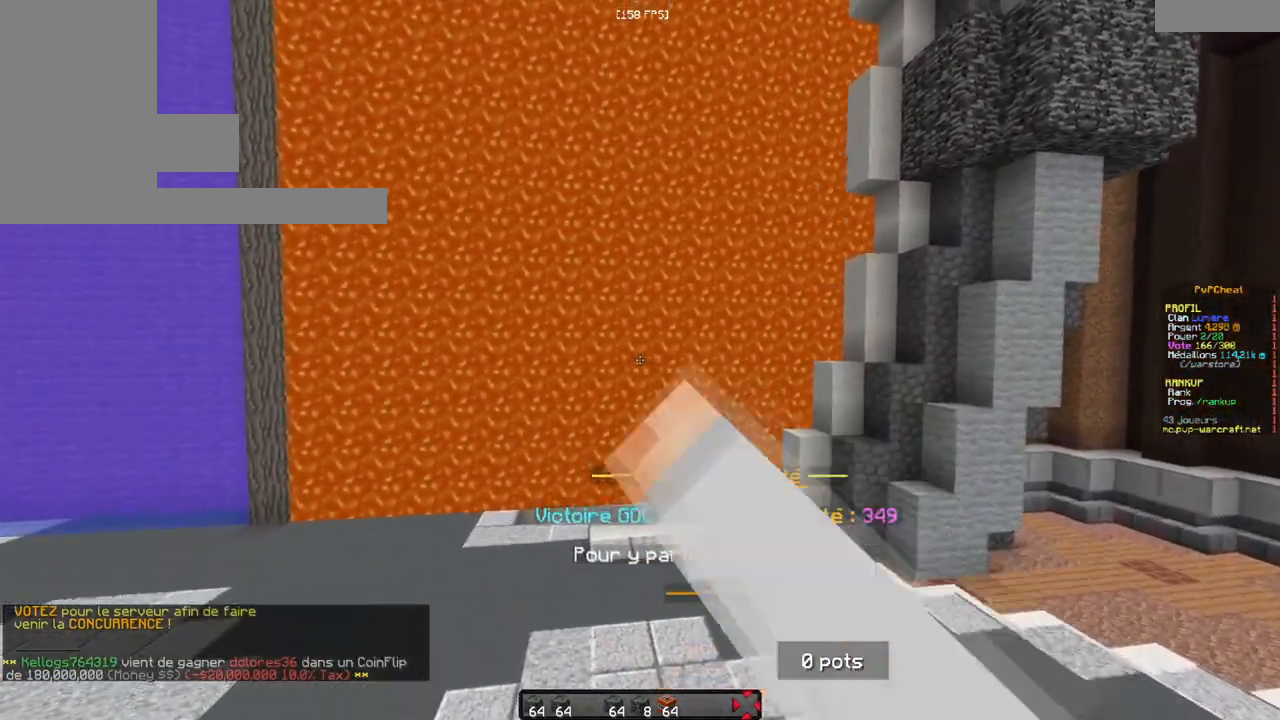
{"keys": ["q", "s"], "mouse": ["left"], "events": [[67, "mouse_left", "down"], [284, "s", "down"], [467, "q", "down"]]}
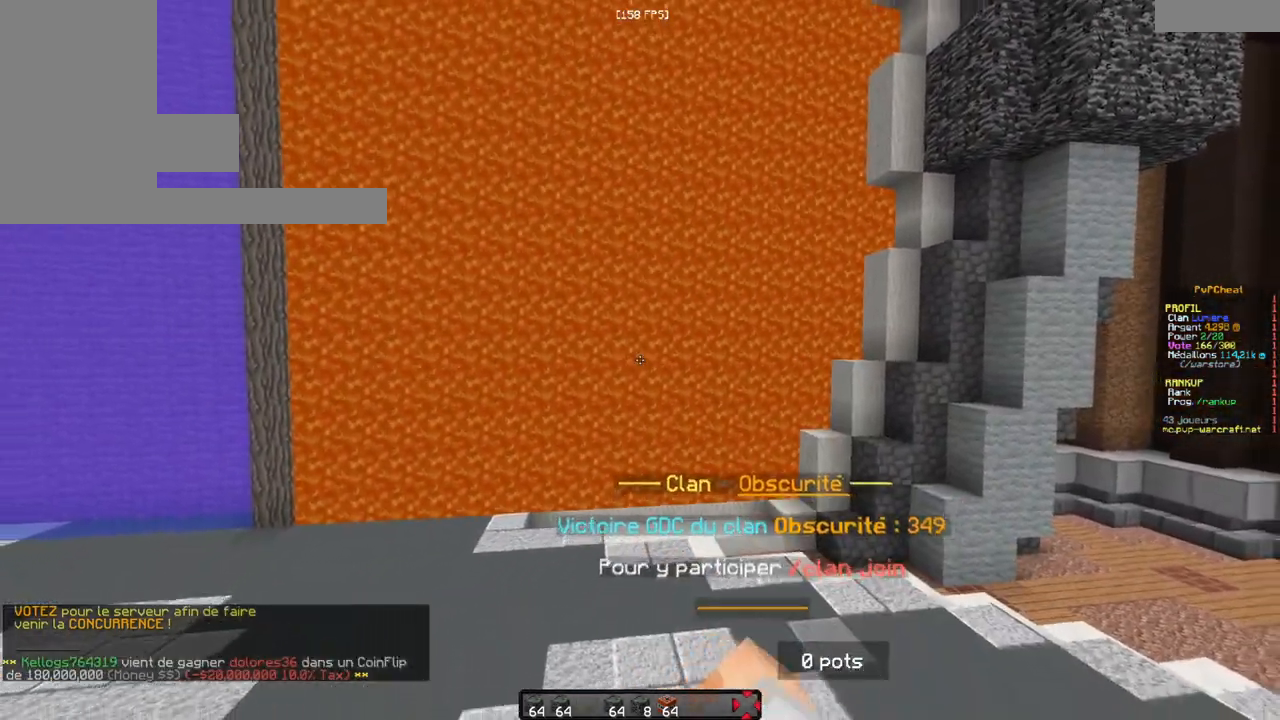
{"keys": [], "mouse": [], "events": [[50, "s", "up"], [183, "mouse_left", "up"], [317, "q", "up"]]}
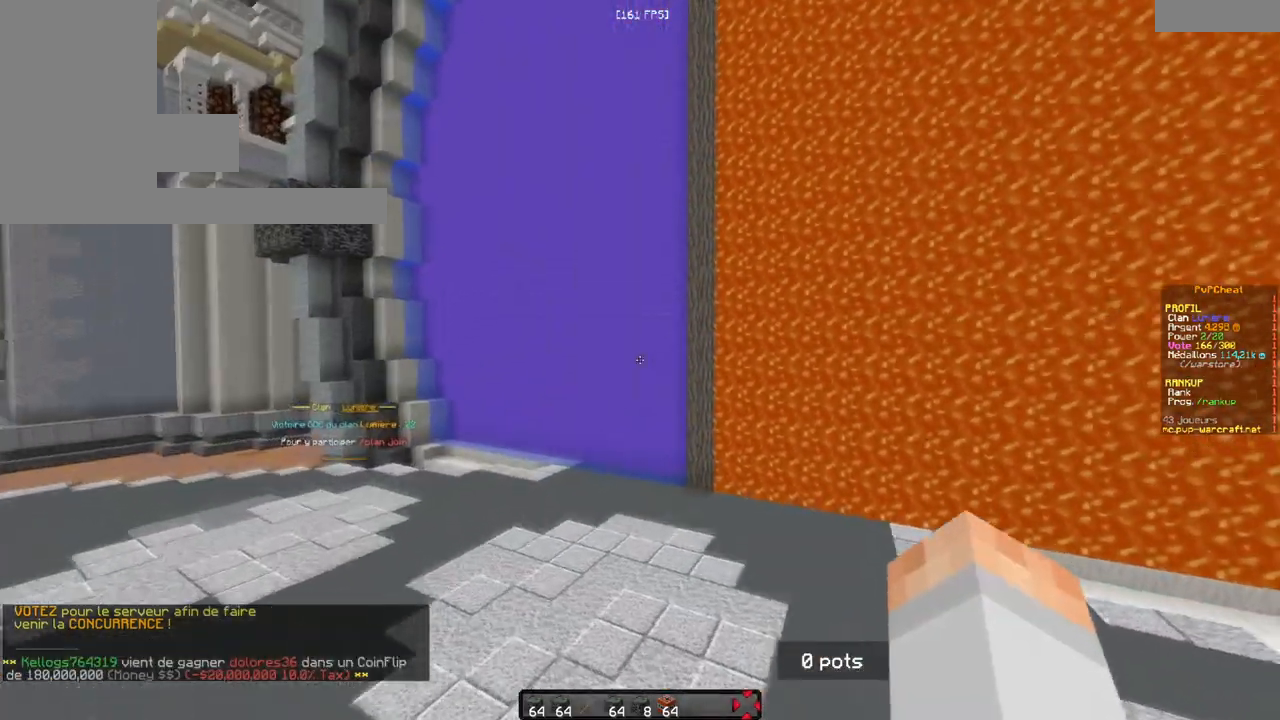
{"keys": [], "mouse": [], "events": [[34, "z", "down"], [200, "z", "up"]]}
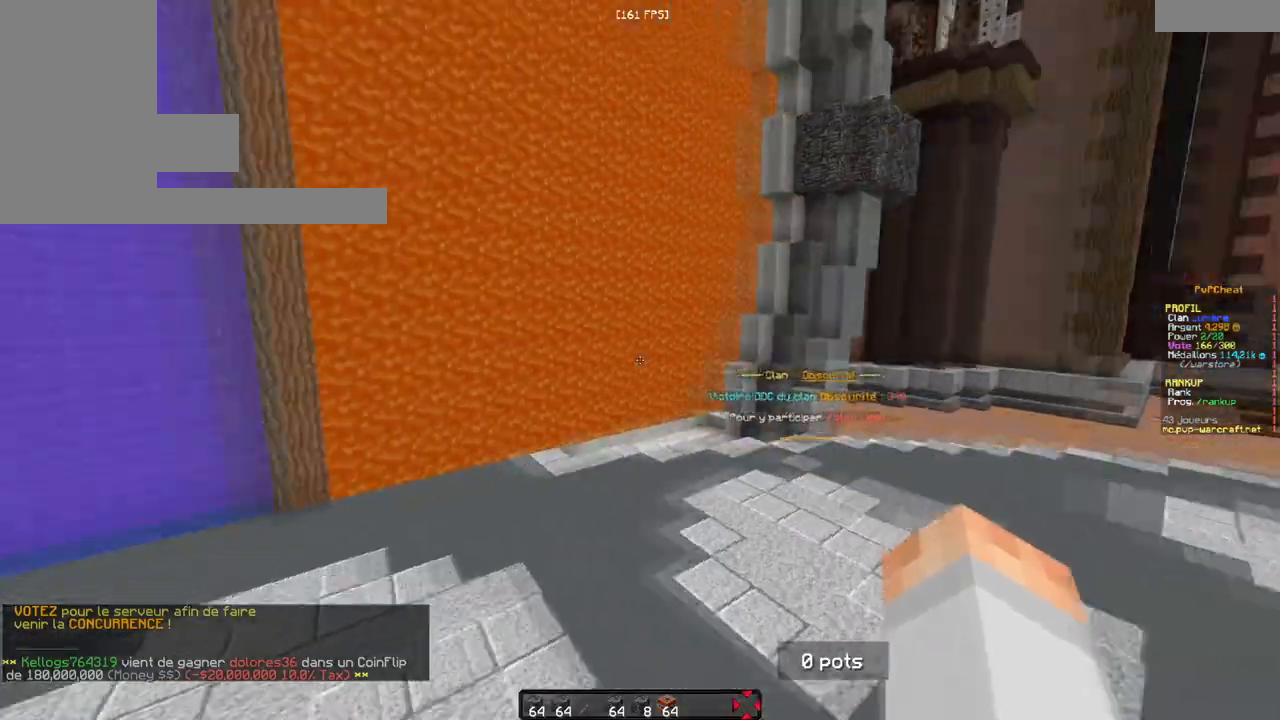
{"keys": [], "mouse": [], "events": [[66, "s", "down"], [283, "s", "up"]]}